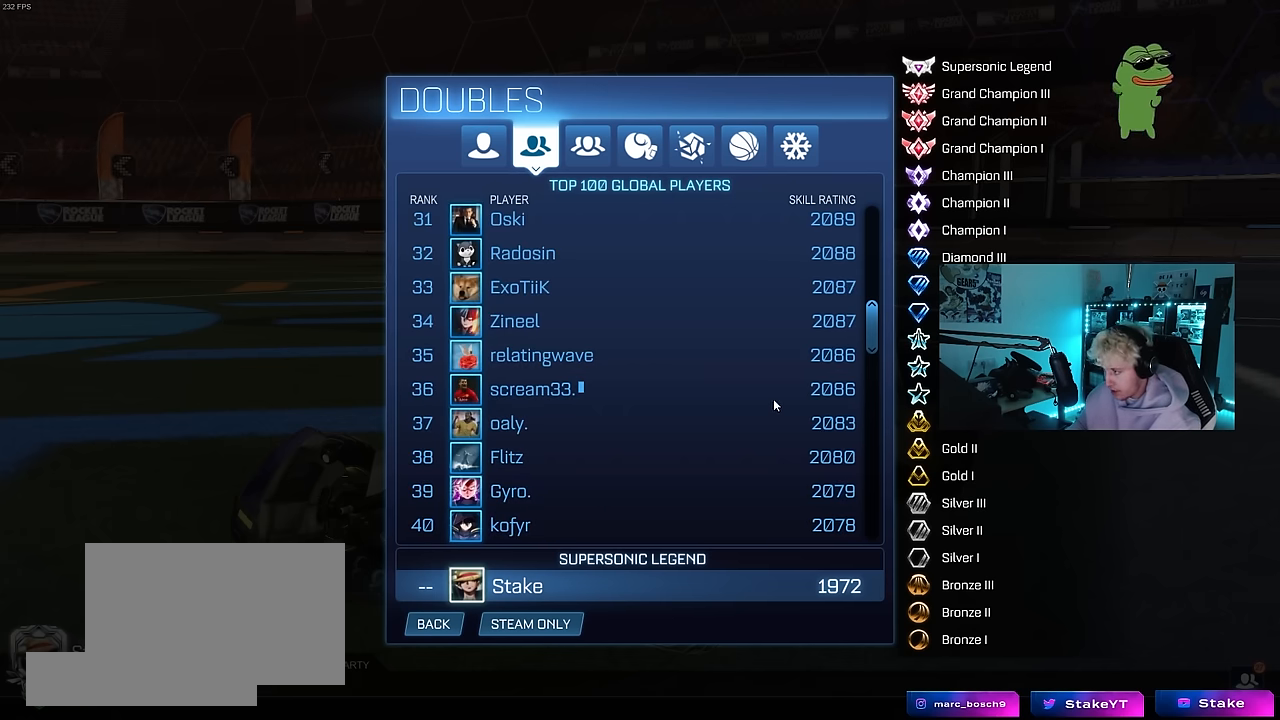
Gameplay with keyboard and mouse; each line is a JSON object with the keys and mouse buttons held at the frame after it. "events" lists presses ("down") and releases ("up") of "1", "2", "3", "4", "5", "a", "alt", "c", "caps_lock", "ctrl", "d", "e", "f", "g", "q", "r", "s", "shift", "space", "t", "tab", "v", "w", "x", "z", "mouse_left", "mouse_wheel" and "mouse_right" between this image and that frame as [ms after this image, input, new state], when the widget could be followed in between. "mouse_left", "mouse_wheel", "mouse_right" = the "left", "wheel", "right" buttons of the "mouse" list. No other keys are recorded. "wheel" means that the mouse wheel is clicked or scrolled. Mouse movement is not recorded.
{"keys": [], "mouse": [], "events": []}
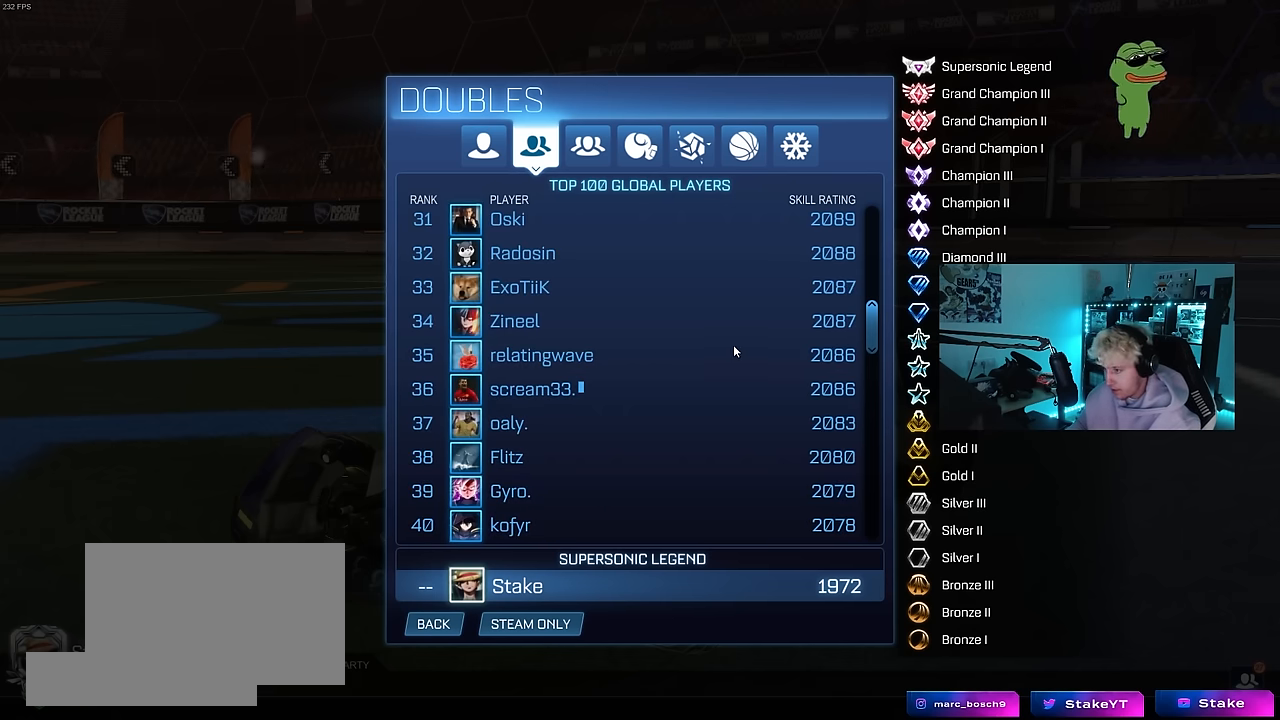
{"keys": [], "mouse": [], "events": []}
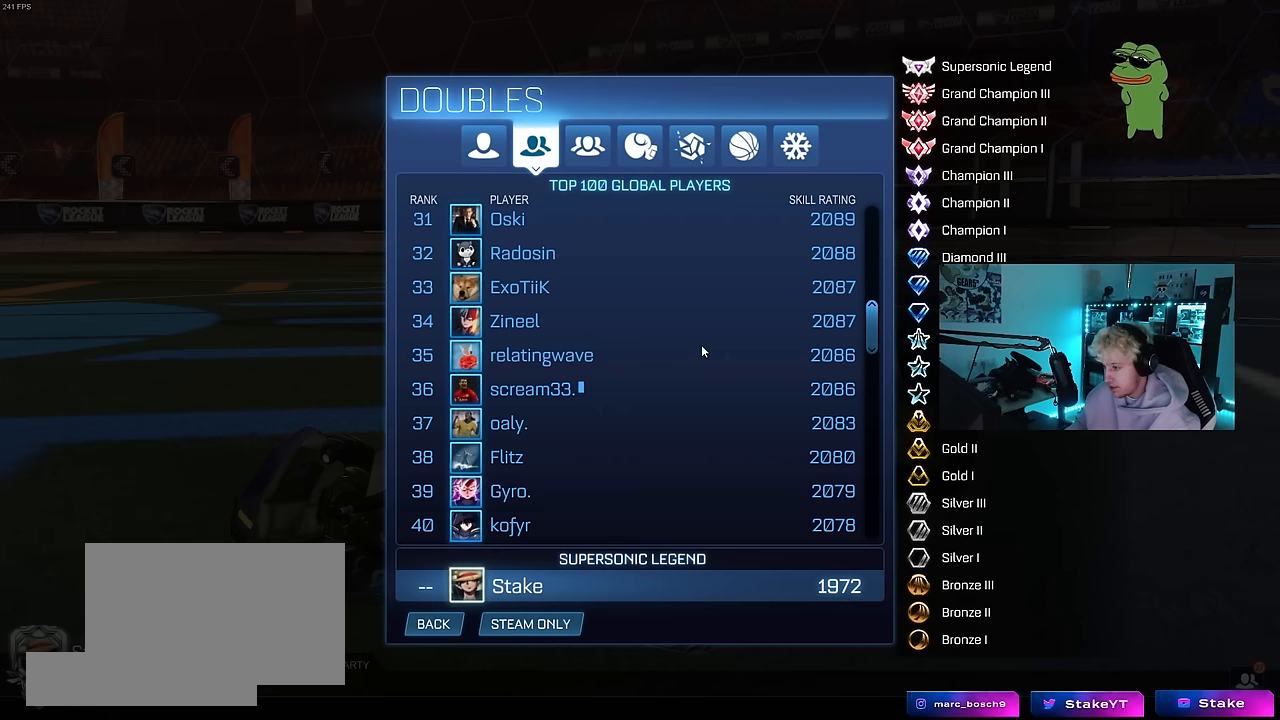
{"keys": [], "mouse": [], "events": []}
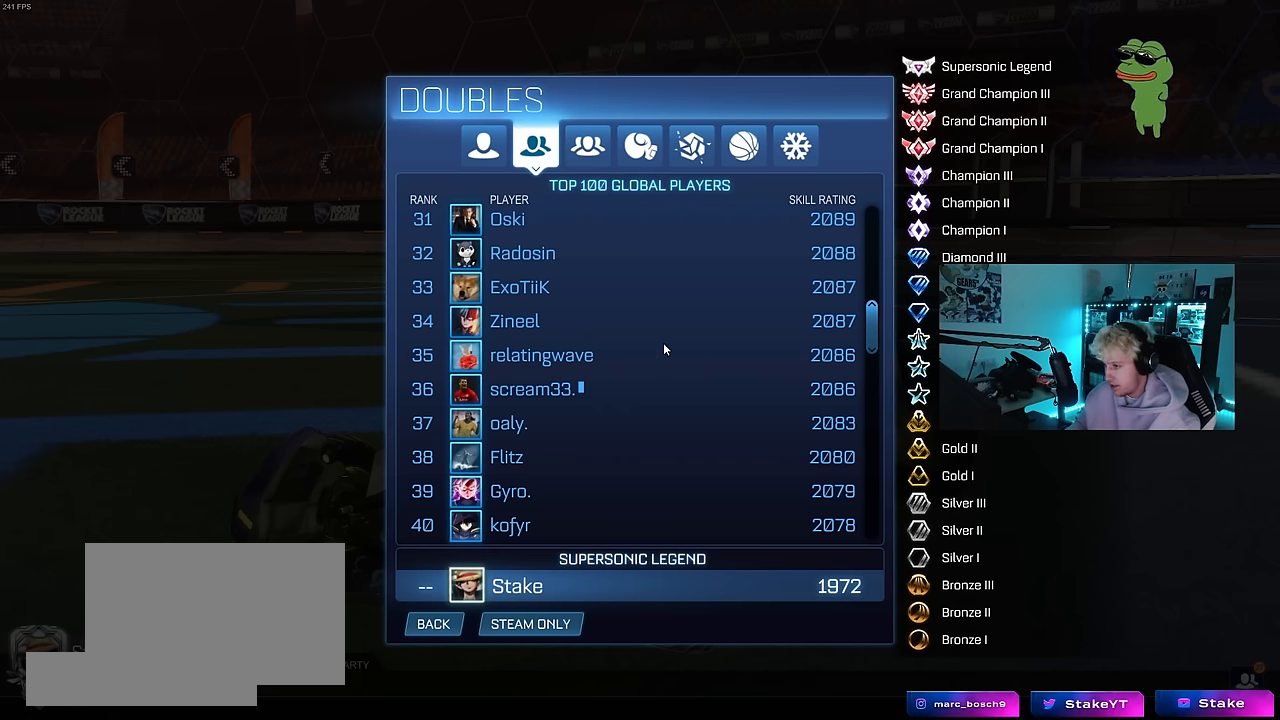
{"keys": [], "mouse": [], "events": []}
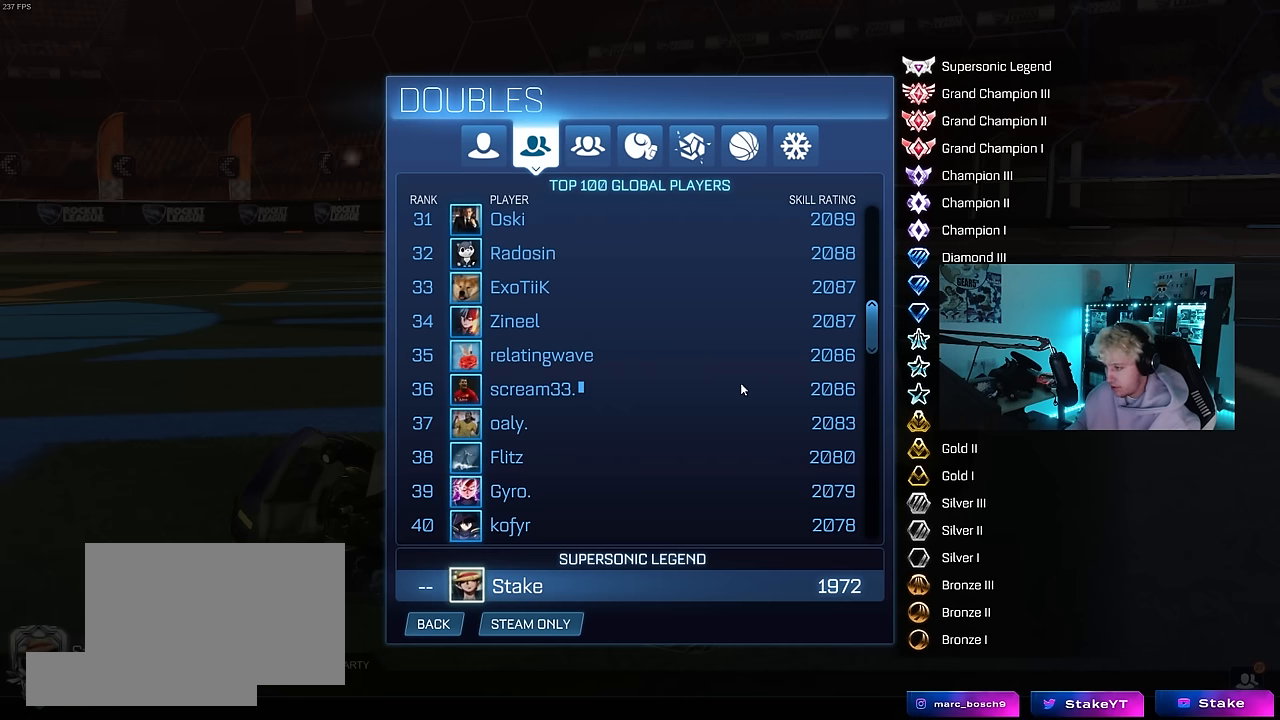
{"keys": [], "mouse": [], "events": []}
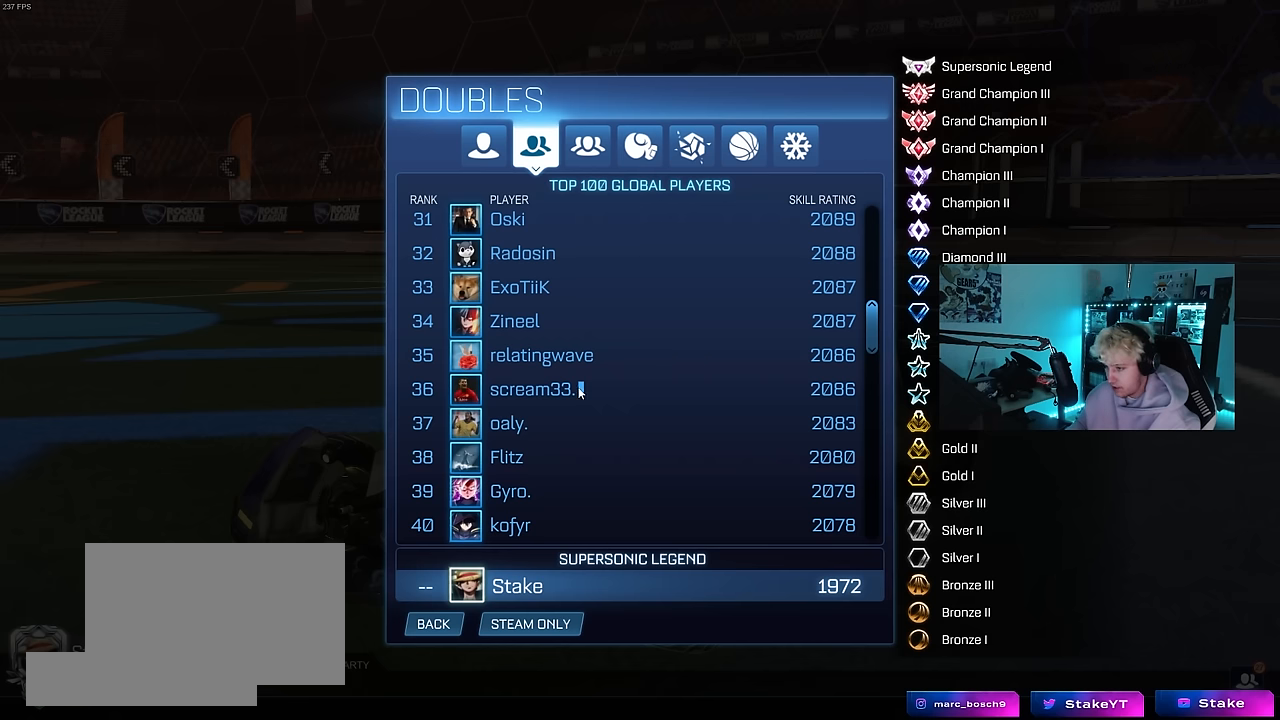
{"keys": [], "mouse": [], "events": [[383, "mouse_wheel", "down"], [467, "mouse_wheel", "up"]]}
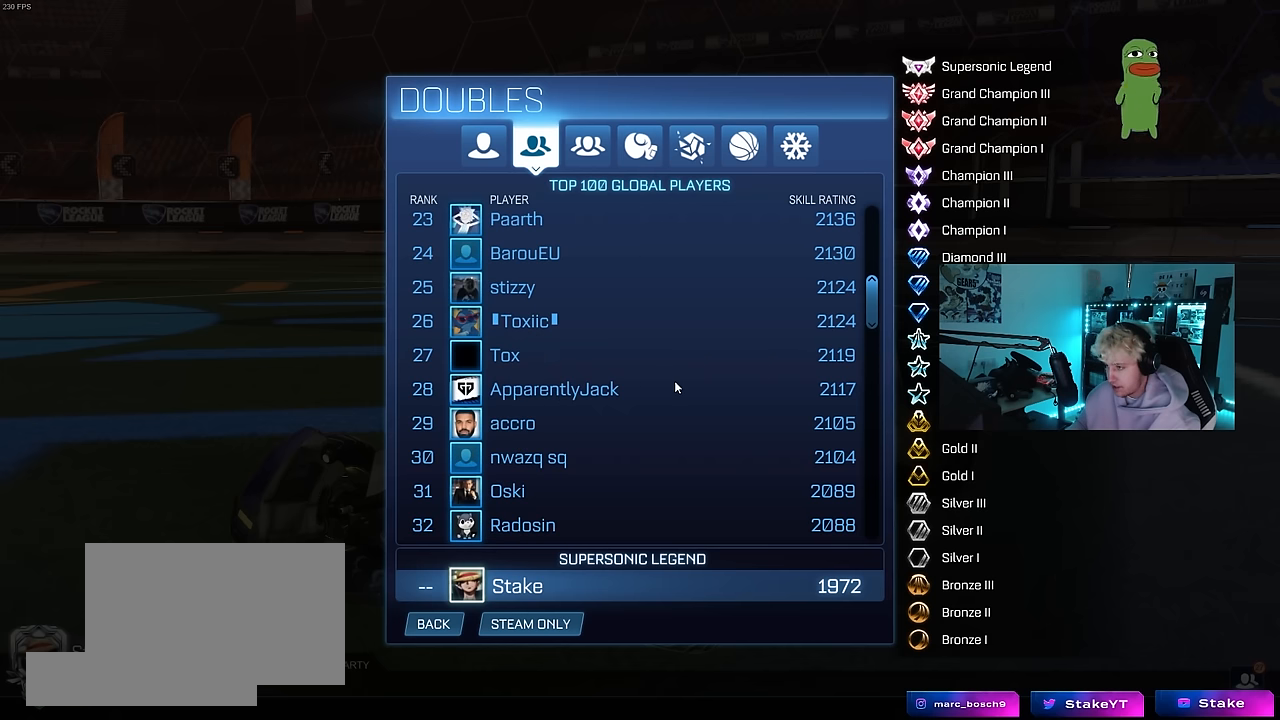
{"keys": [], "mouse": []}
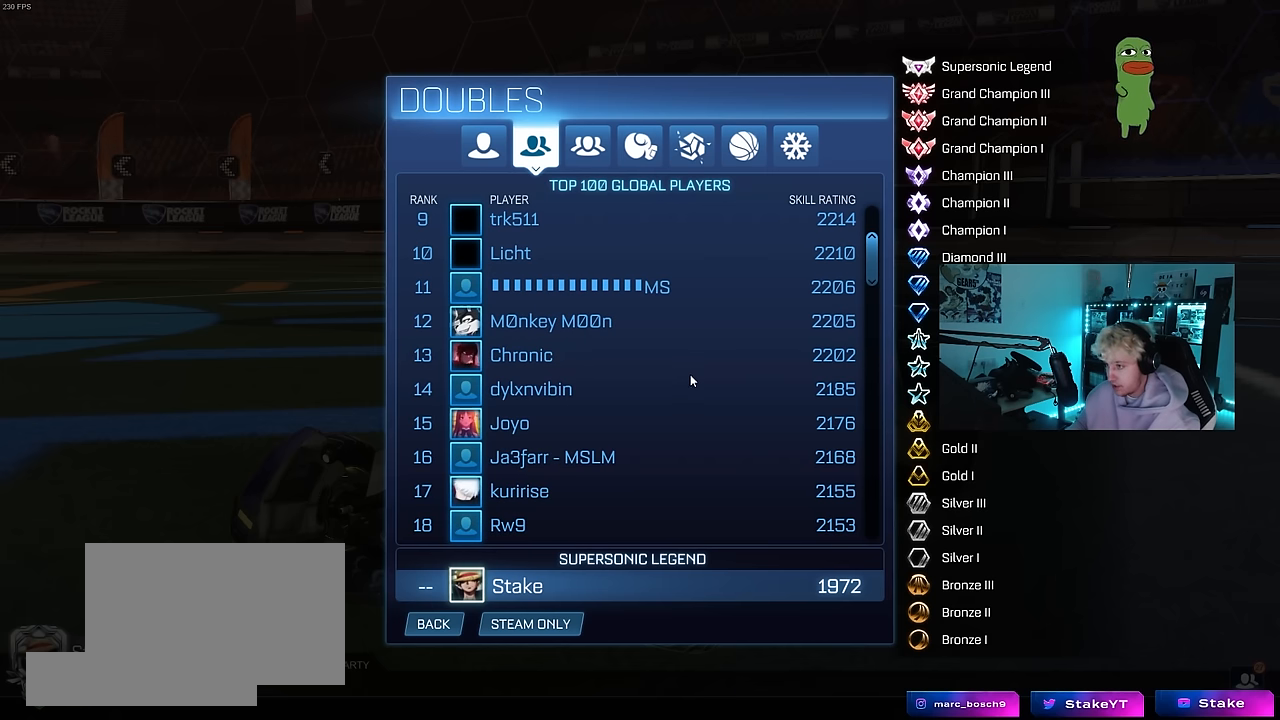
{"keys": [], "mouse": [], "events": [[33, "mouse_wheel", "down"], [183, "mouse_wheel", "up"], [417, "mouse_wheel", "down"], [500, "mouse_wheel", "up"]]}
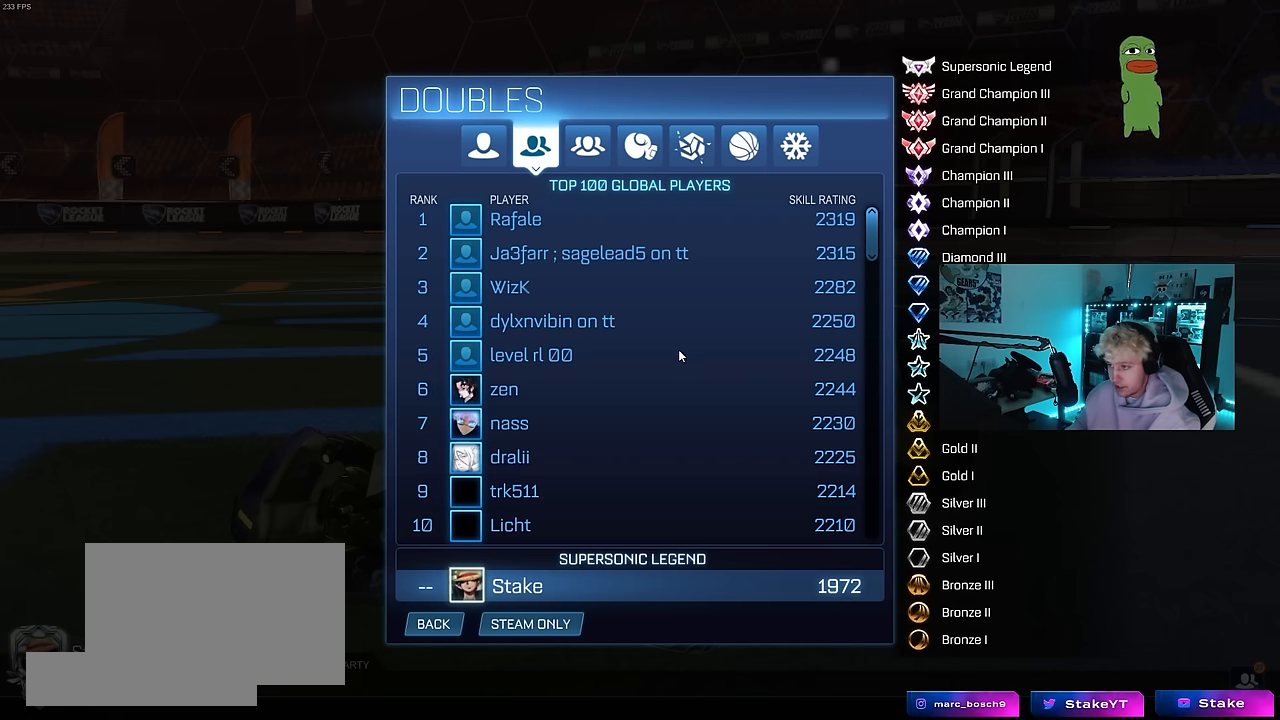
{"keys": [], "mouse": [], "events": []}
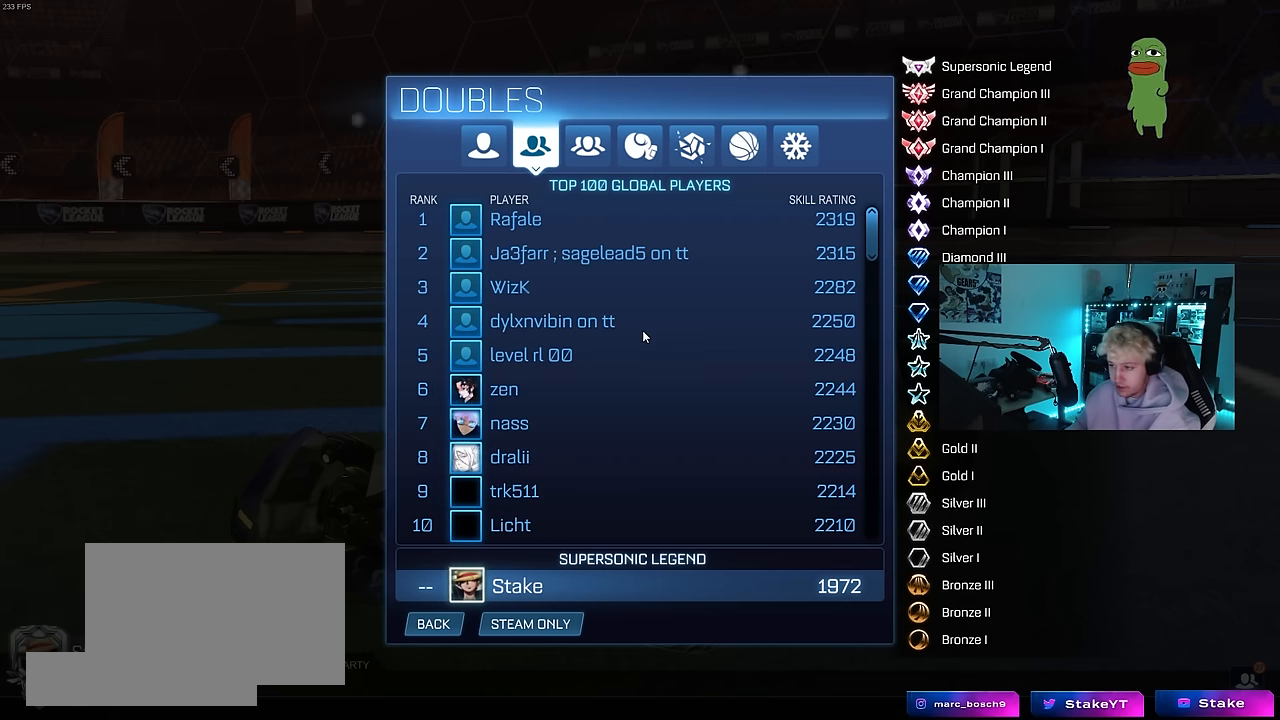
{"keys": [], "mouse": [], "events": []}
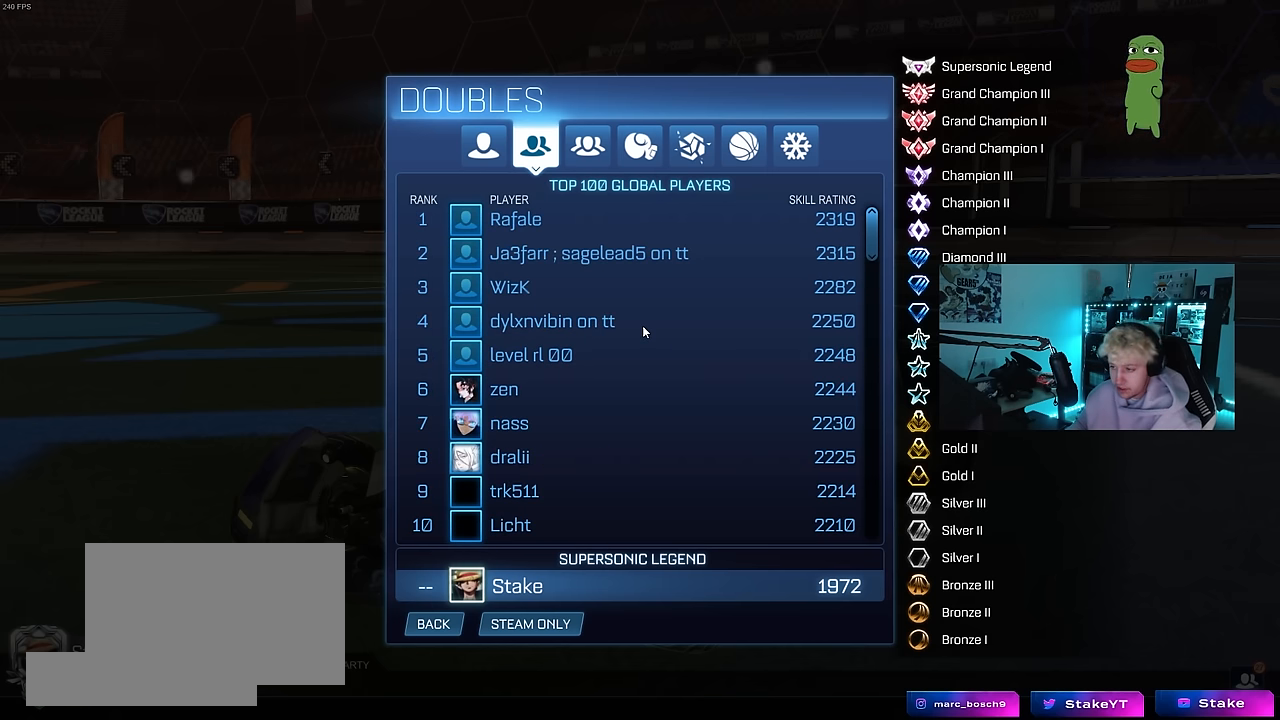
{"keys": [], "mouse": [], "events": []}
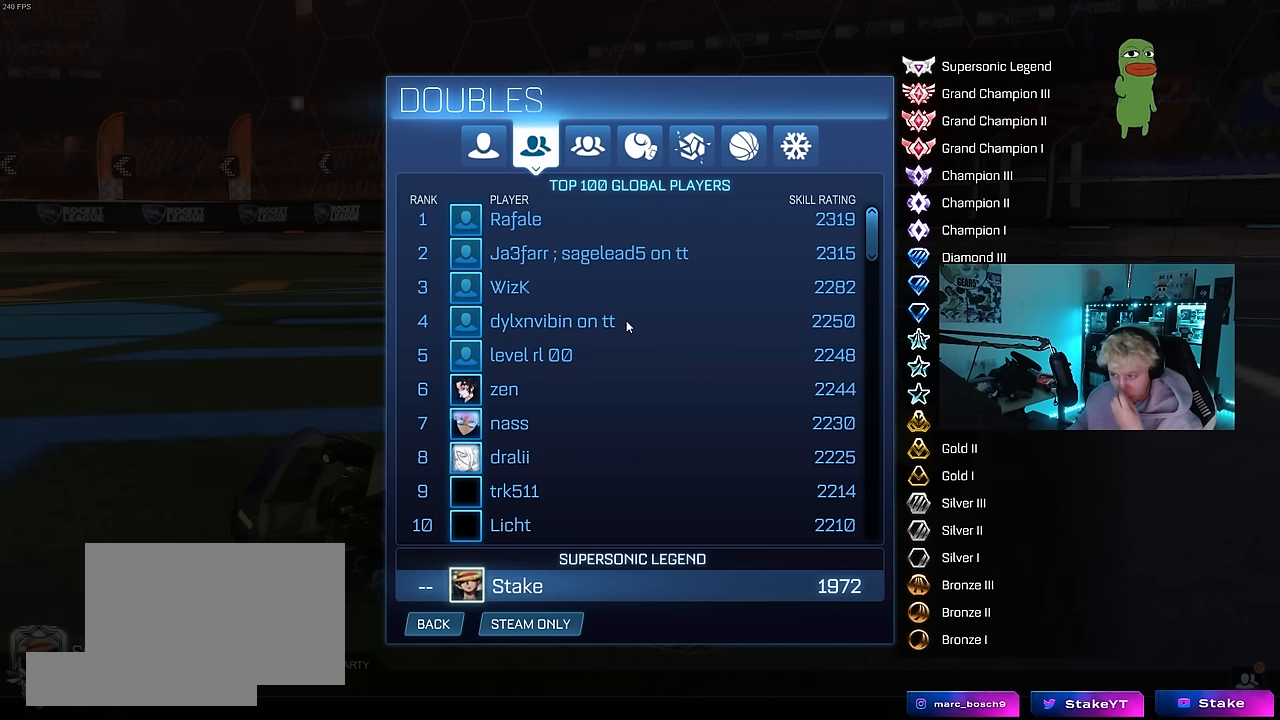
{"keys": [], "mouse": [], "events": []}
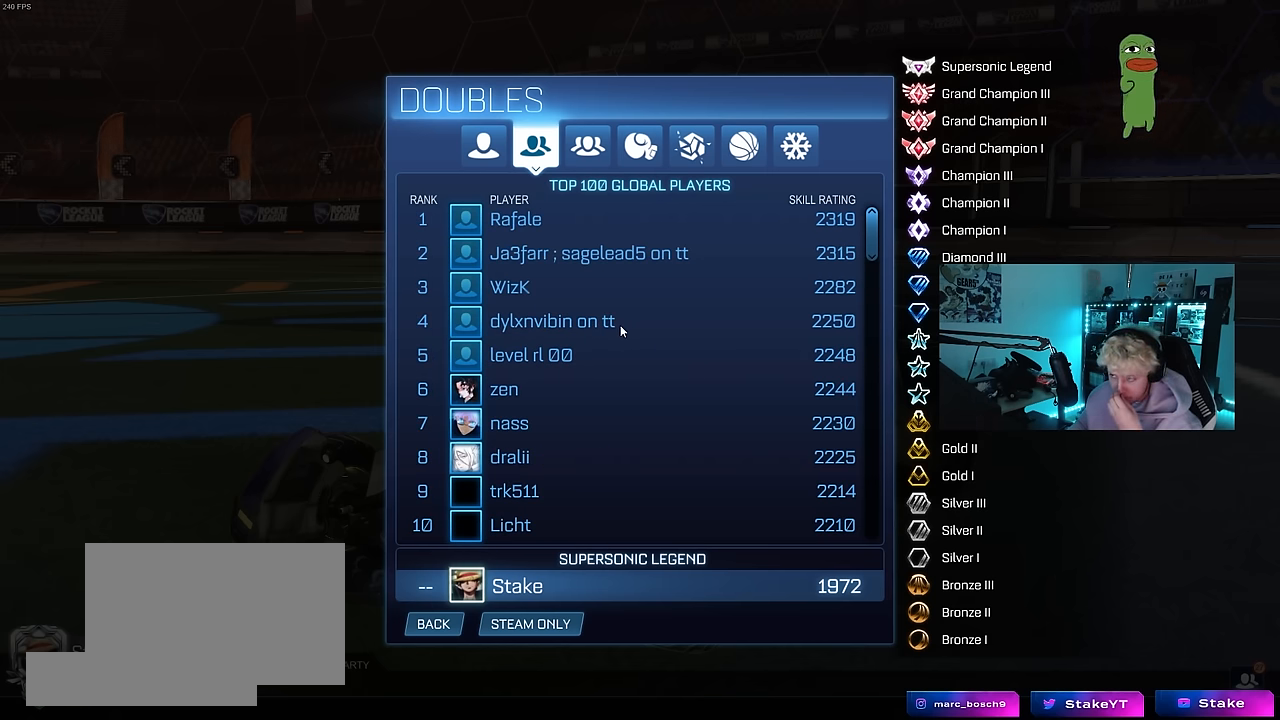
{"keys": [], "mouse": [], "events": []}
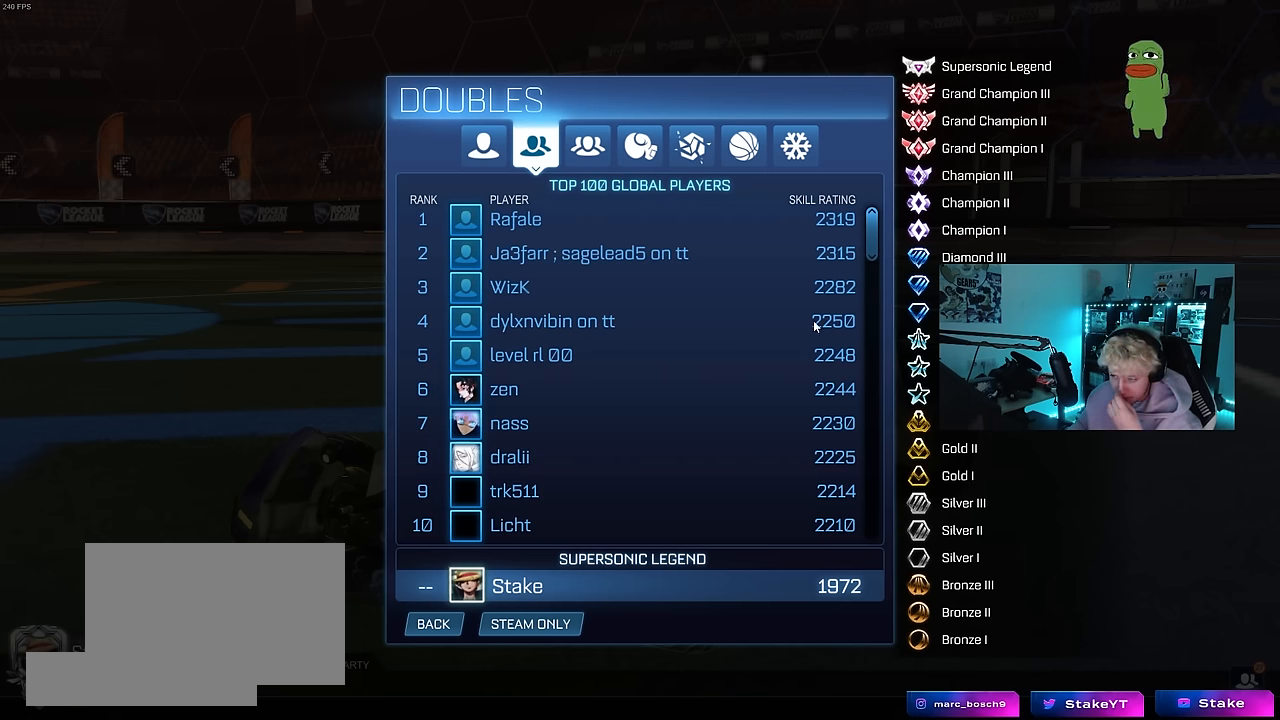
{"keys": [], "mouse": ["left"], "events": [[450, "mouse_left", "down"]]}
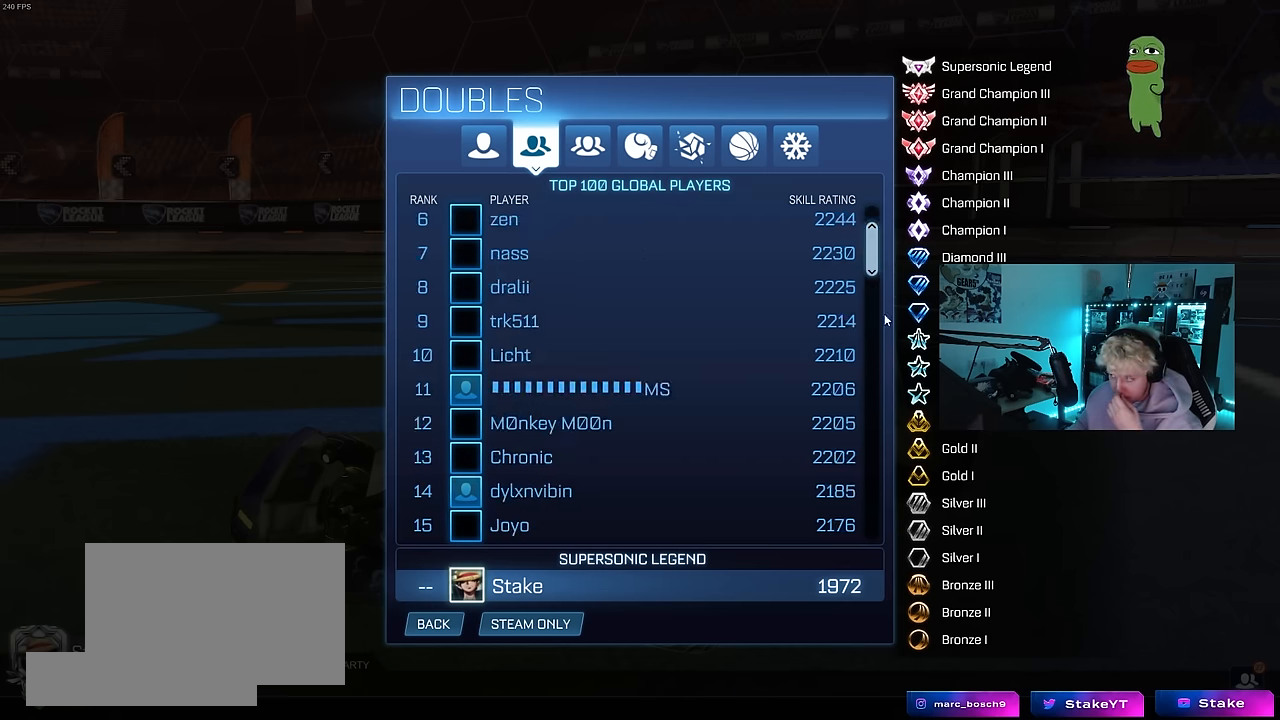
{"keys": [], "mouse": [], "events": [[433, "mouse_left", "up"]]}
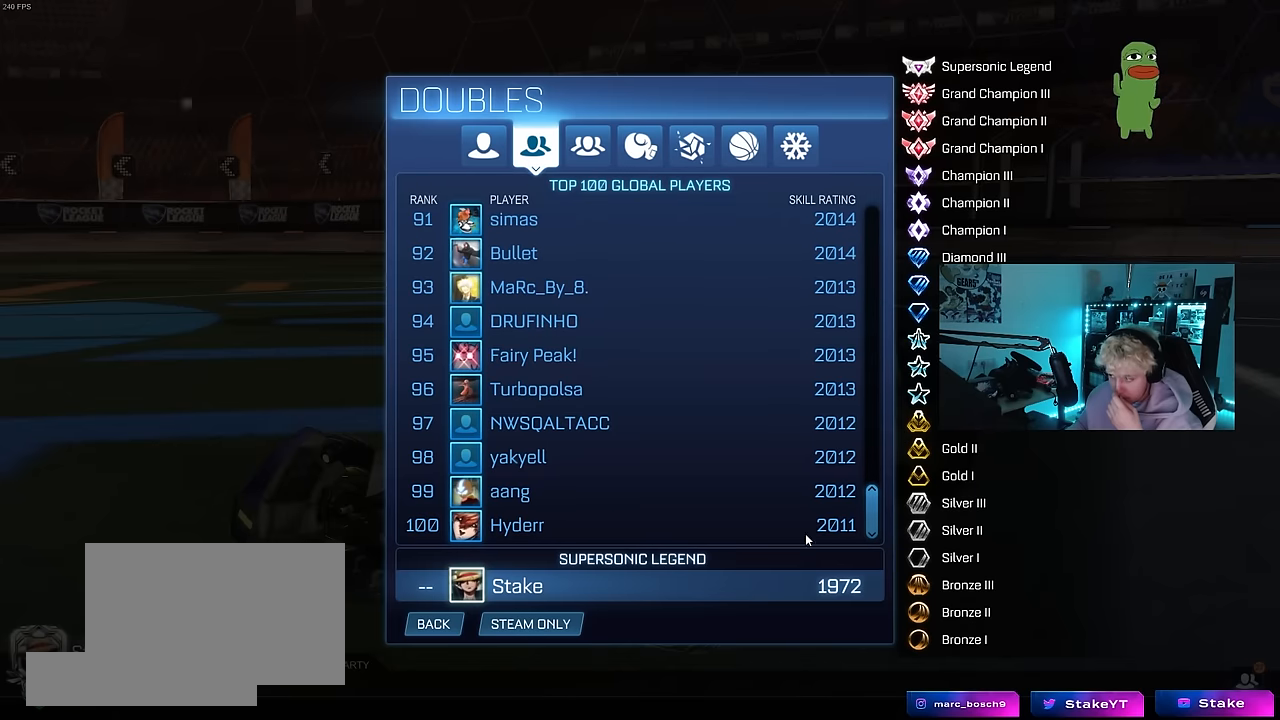
{"keys": [], "mouse": [], "events": []}
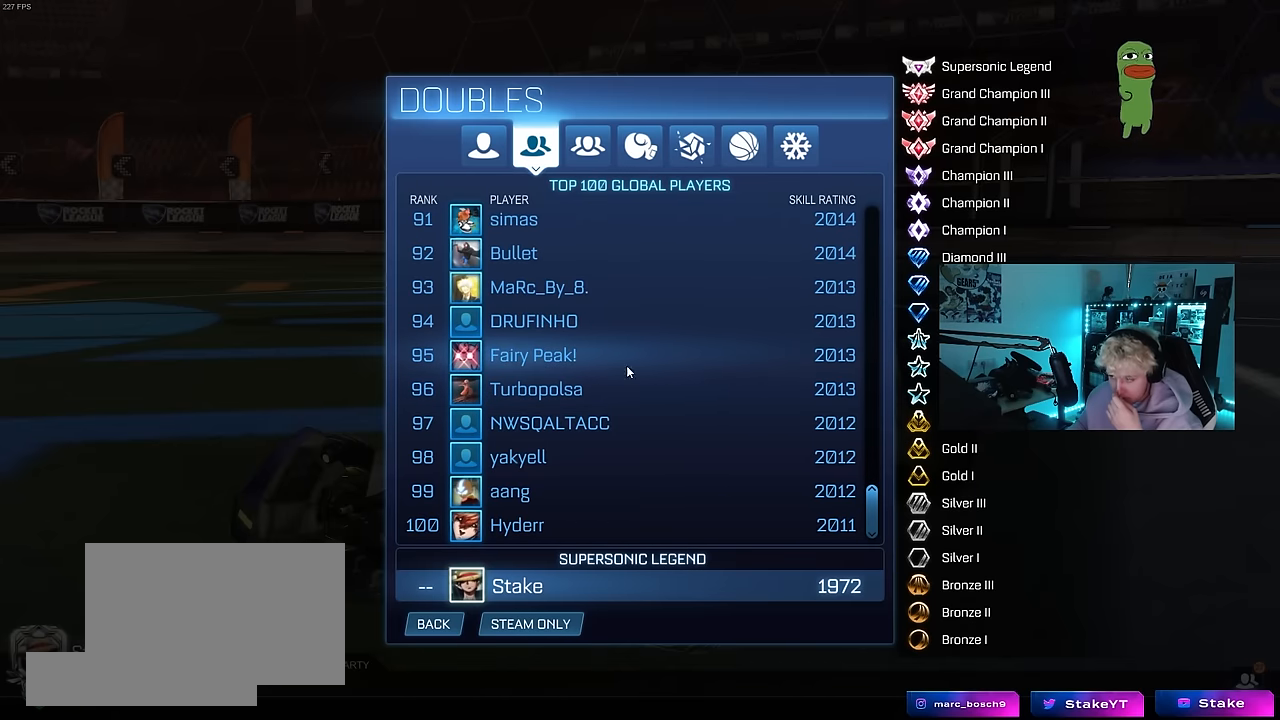
{"keys": [], "mouse": [], "events": []}
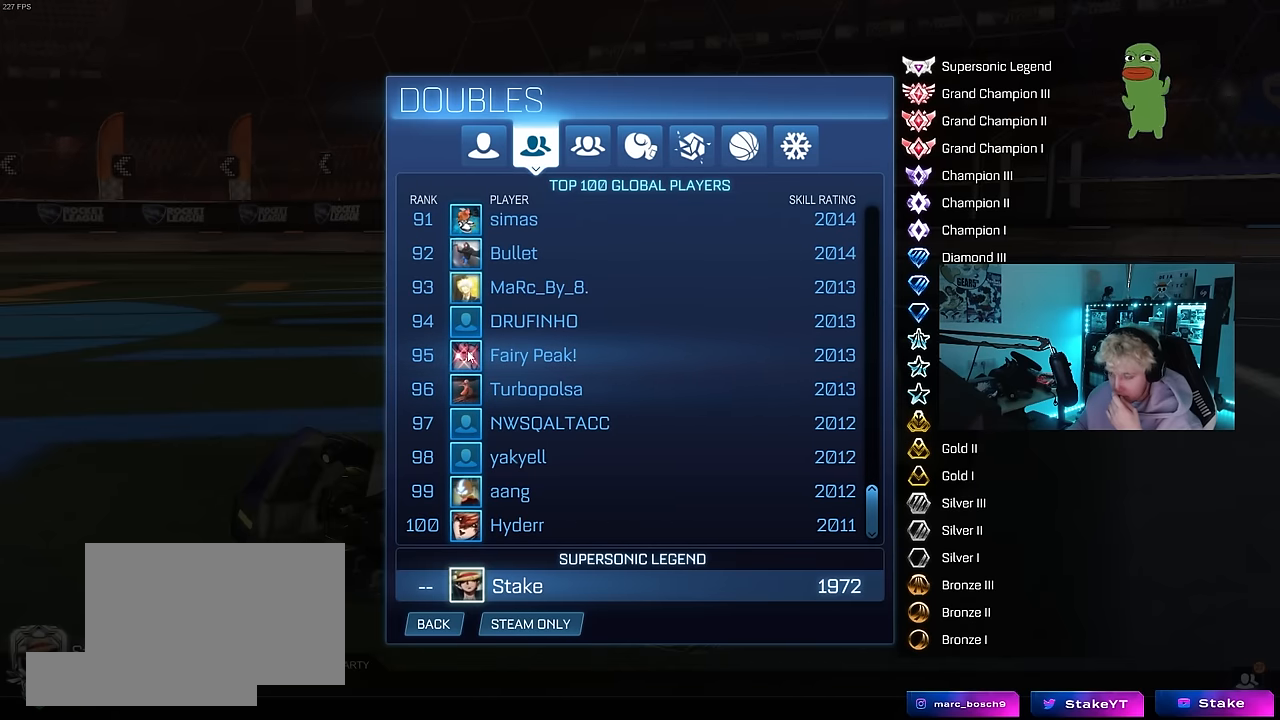
{"keys": [], "mouse": [], "events": []}
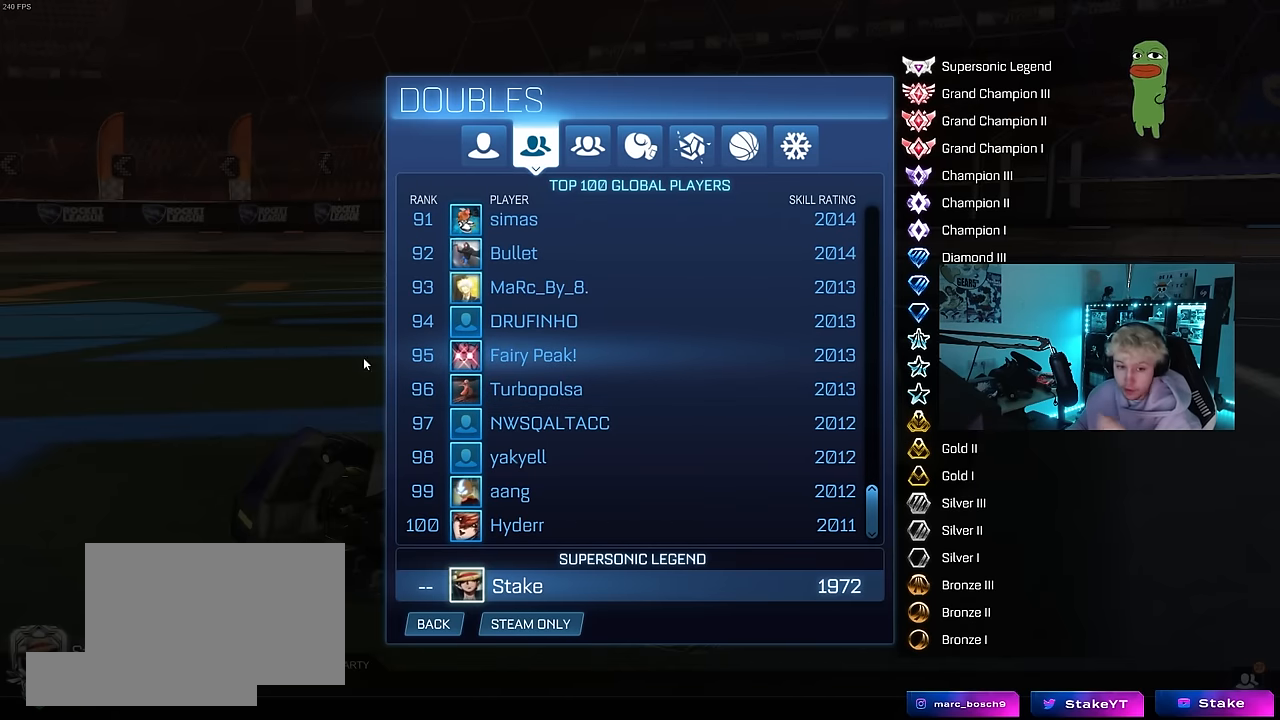
{"keys": [], "mouse": [], "events": []}
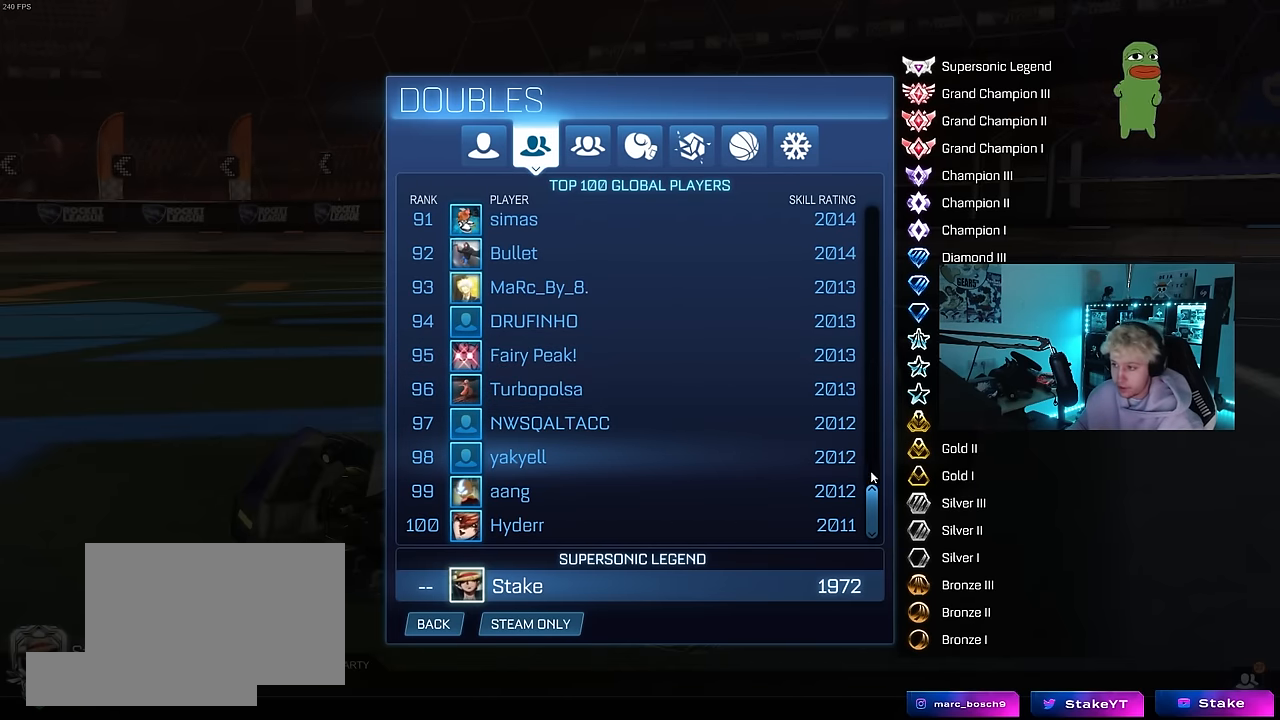
{"keys": [], "mouse": [], "events": []}
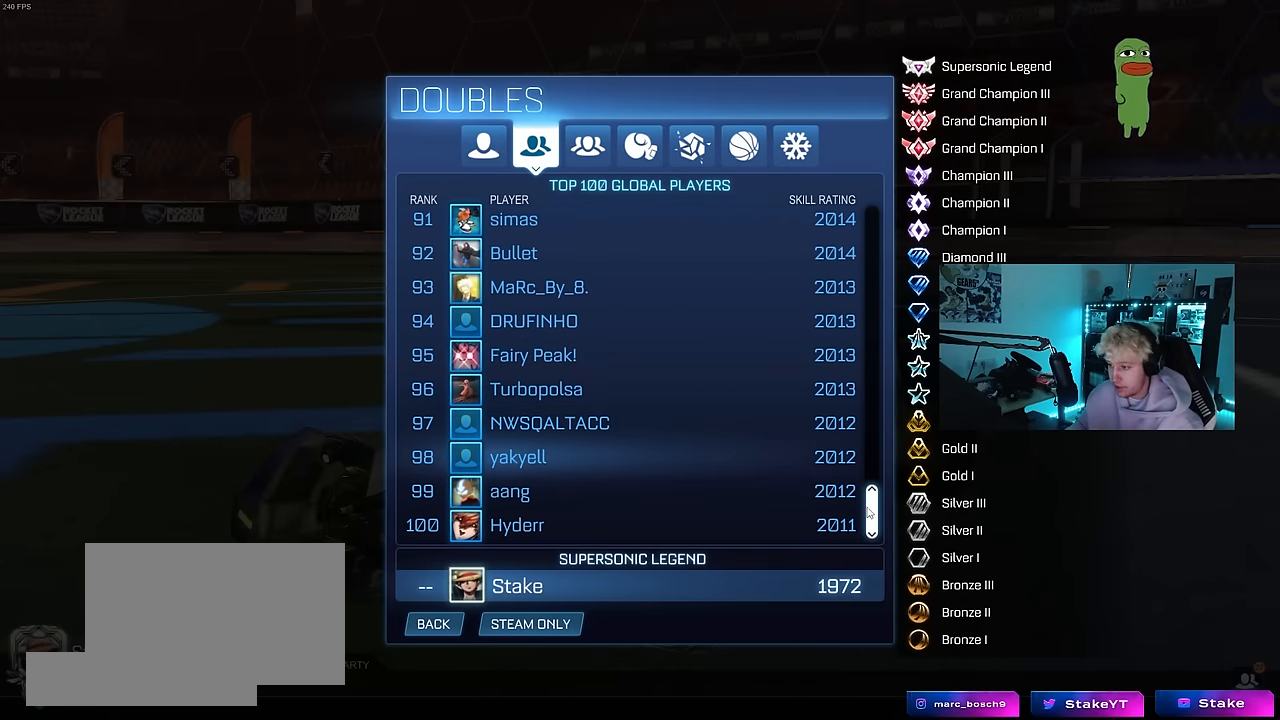
{"keys": [], "mouse": [], "events": []}
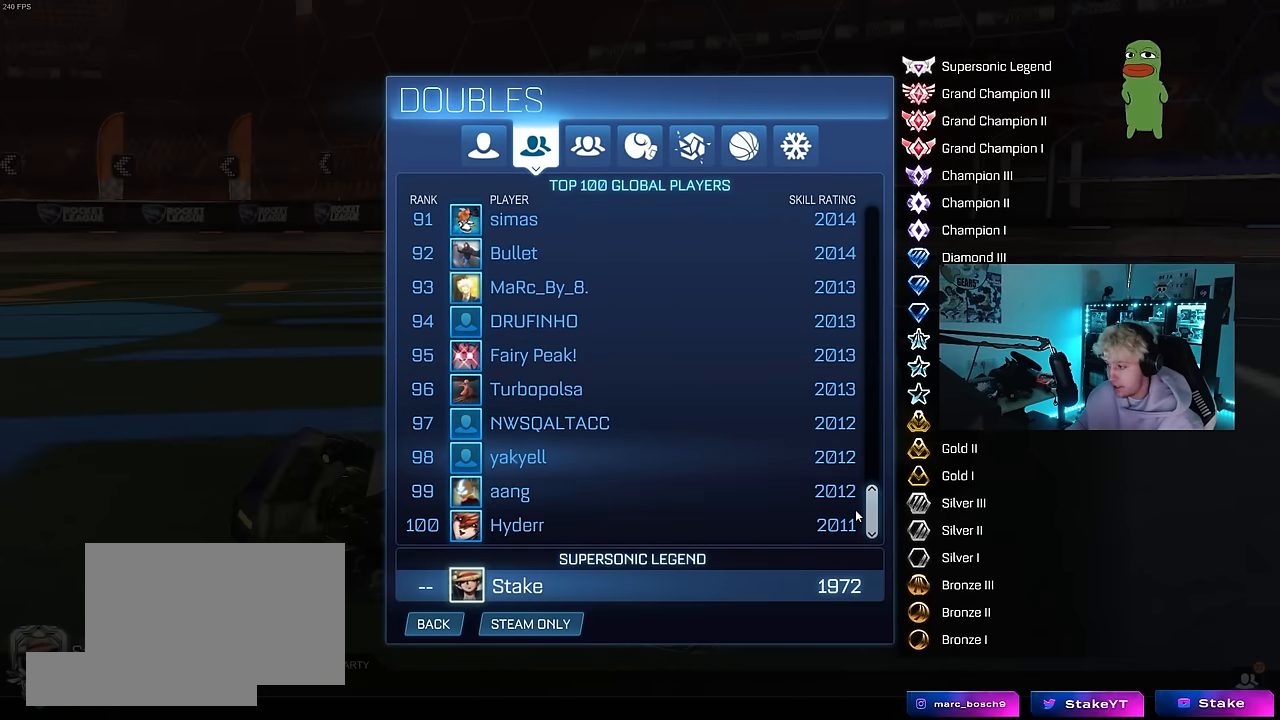
{"keys": [], "mouse": [], "events": [[200, "mouse_left", "down"], [300, "mouse_left", "up"]]}
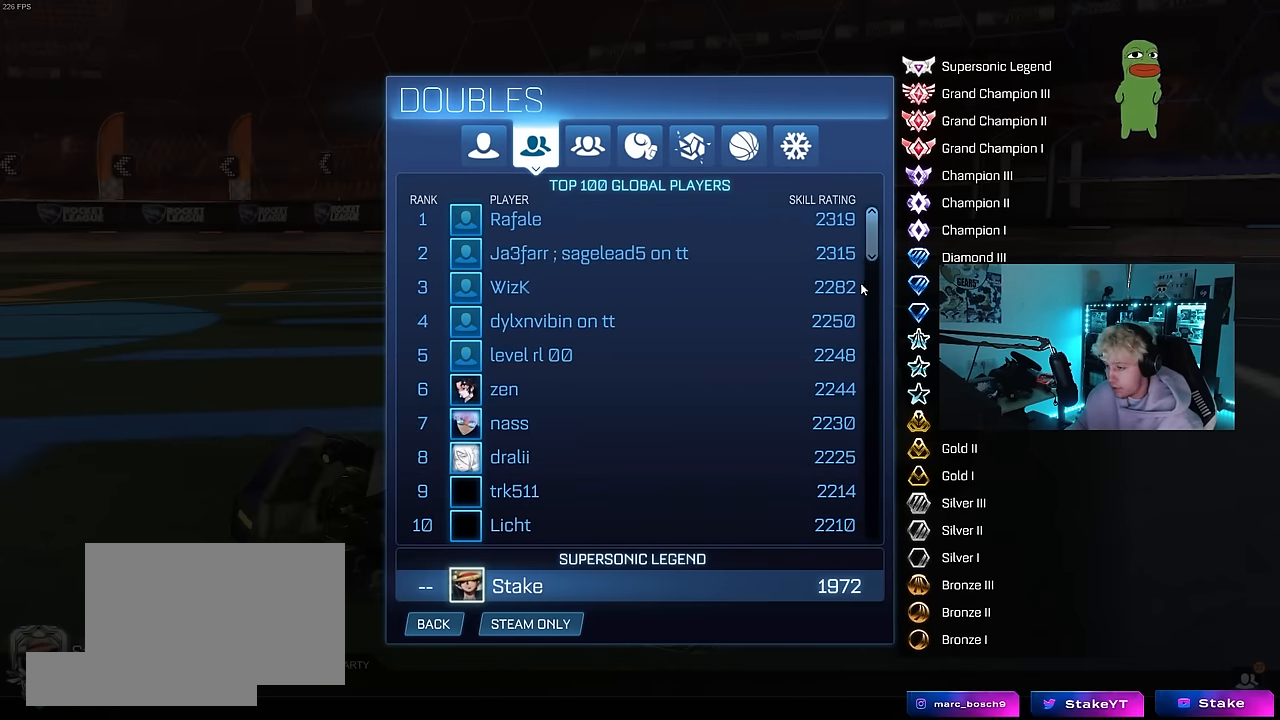
{"keys": [], "mouse": [], "events": []}
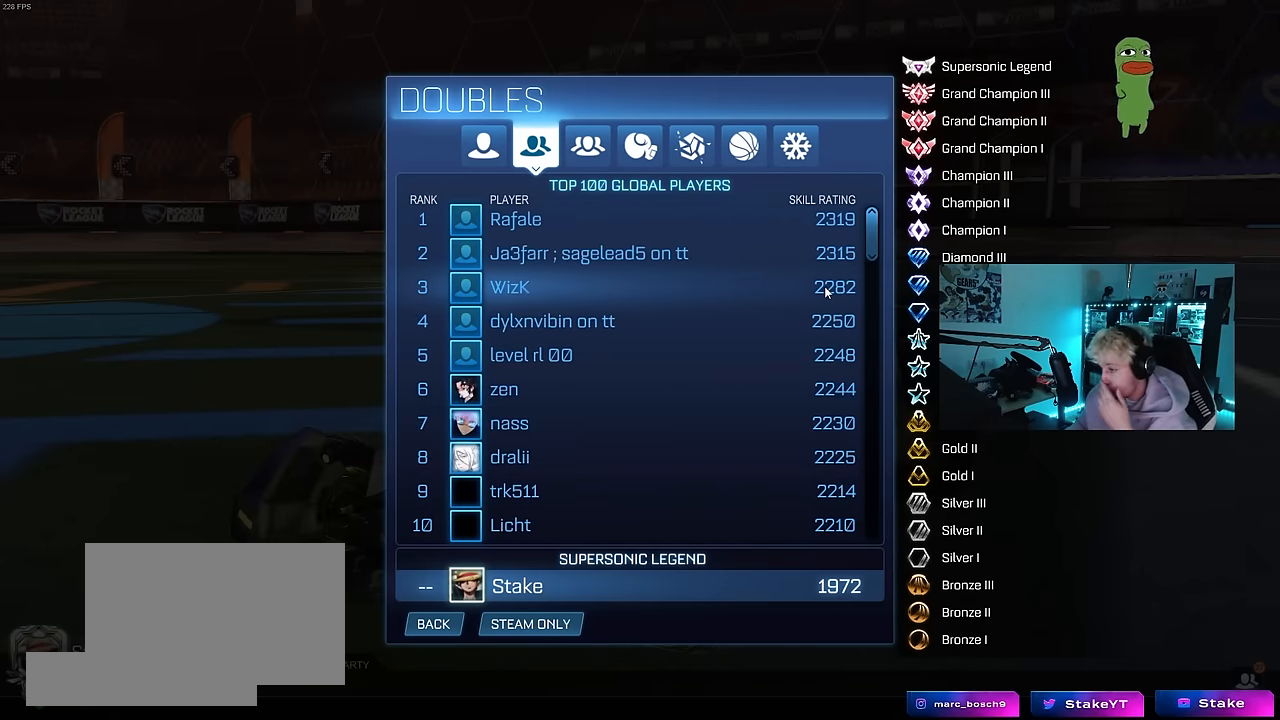
{"keys": [], "mouse": [], "events": []}